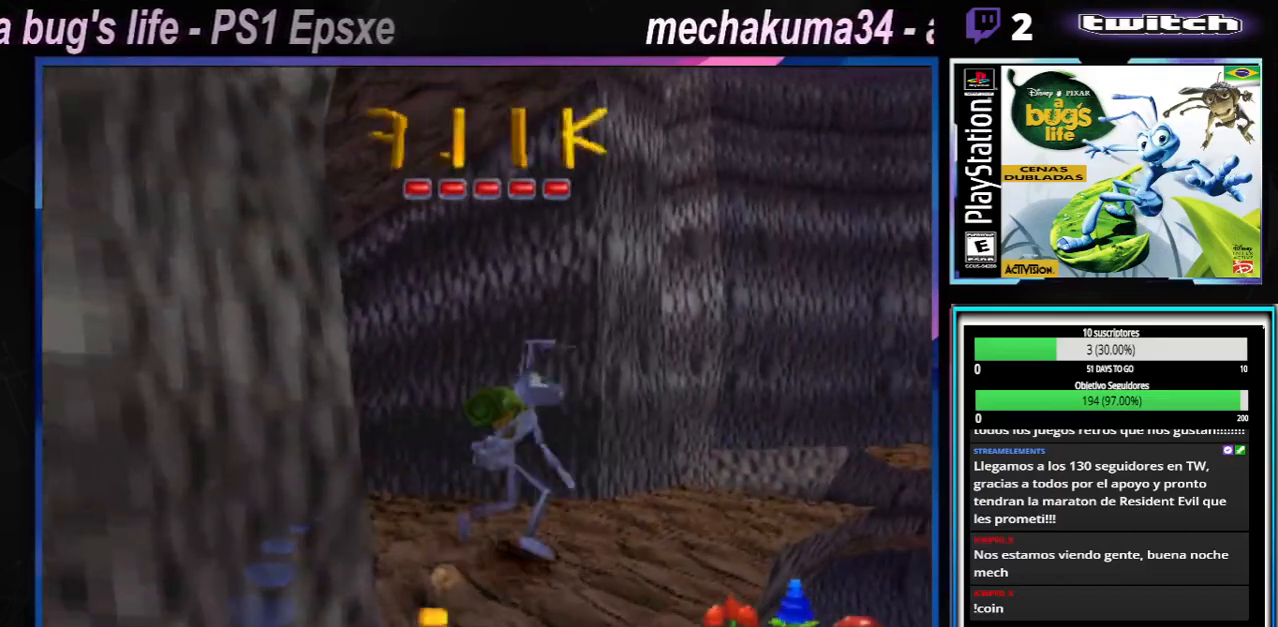
Gameplay with a controller (Xbox layout); each line is a JSON object with the inputs held at the frame after it. "events" lists button and stick changes between this image and that frame as [ms after this image, input, new state], when the widget could be followed in between. Not read: L1 L2 L3 R1 R3.
{"buttons": [], "left_stick": "center", "right_stick": "center", "events": [[83, "X", "up"], [200, "X", "down"], [267, "X", "up"], [400, "X", "down"], [500, "X", "up"]]}
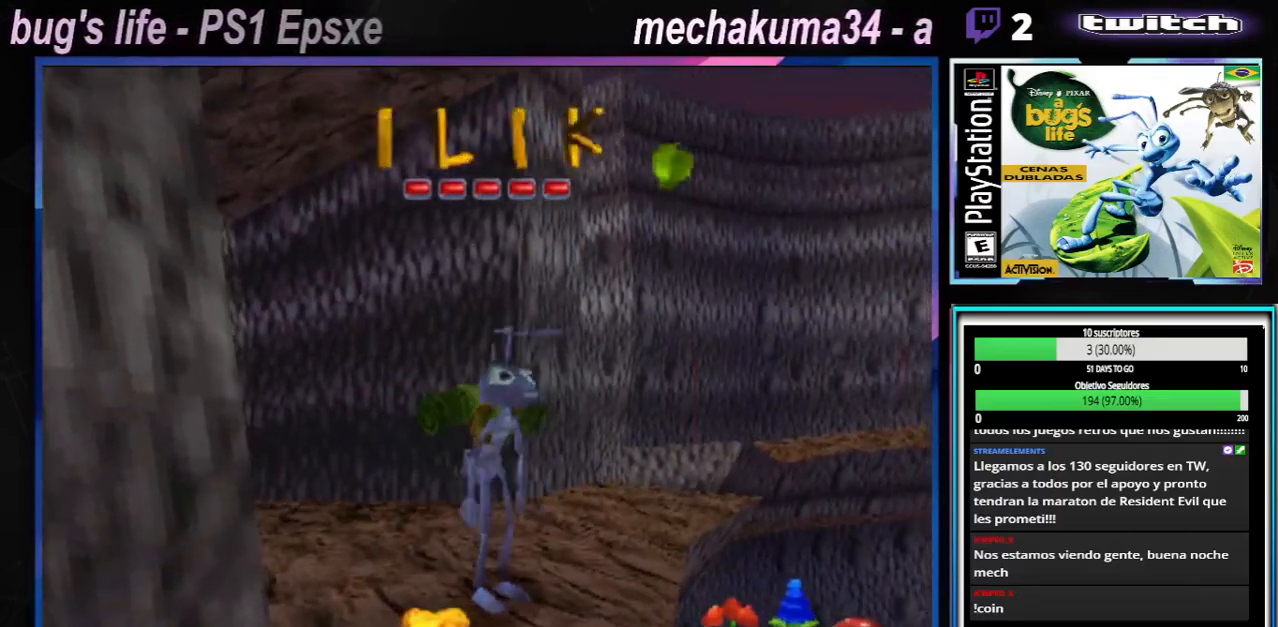
{"buttons": [], "left_stick": "center", "right_stick": "center", "events": [[134, "X", "down"], [250, "X", "up"], [350, "X", "down"], [467, "X", "up"]]}
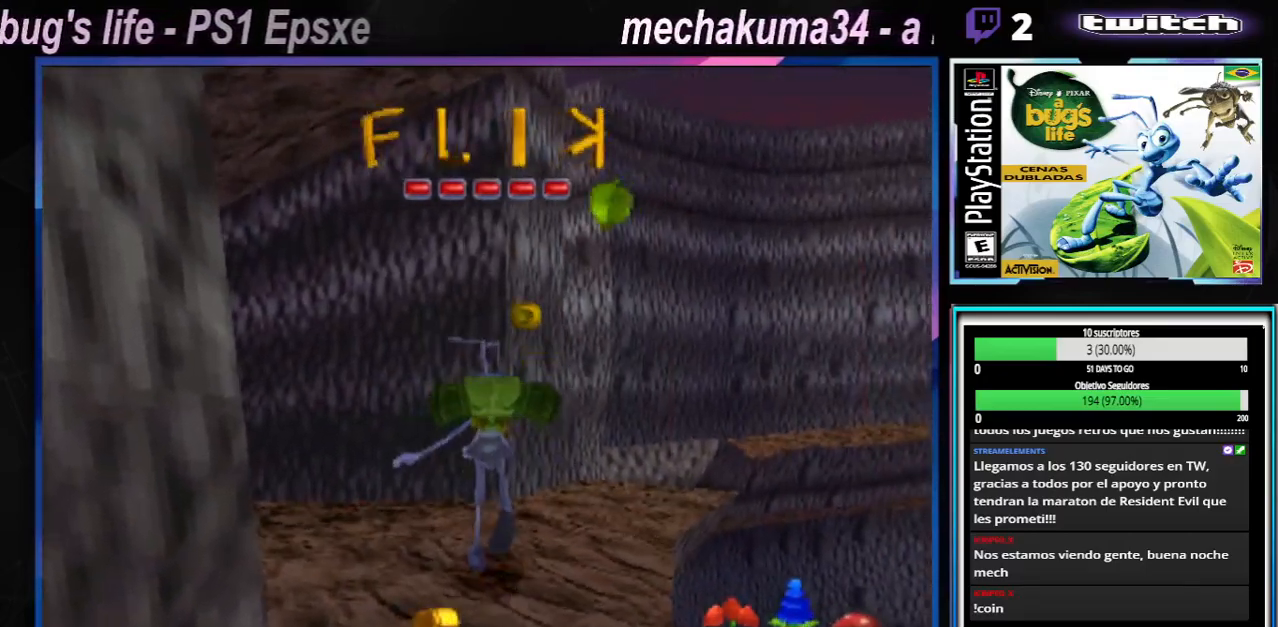
{"buttons": [], "left_stick": "up-right", "right_stick": "center", "events": [[66, "X", "down"], [150, "X", "up"], [216, "left_stick", "right"], [233, "X", "down"], [333, "X", "up"], [383, "X", "down"], [467, "left_stick", "up-right"], [500, "X", "up"]]}
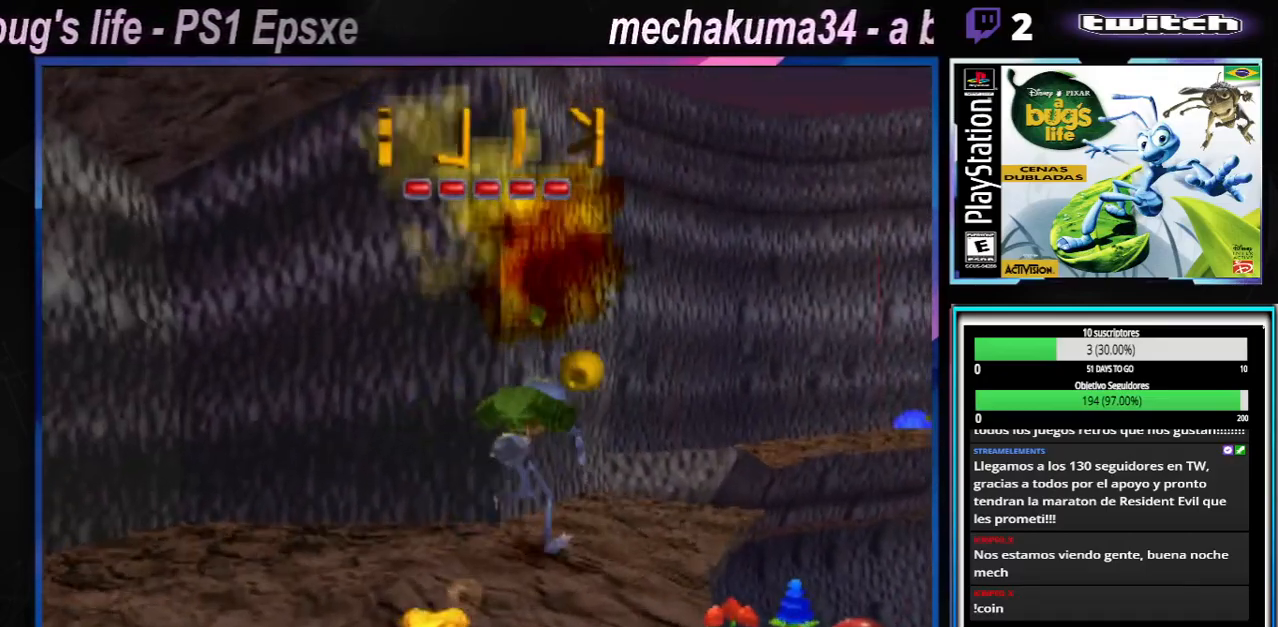
{"buttons": ["A"], "left_stick": "up-right", "right_stick": "center", "events": [[417, "A", "down"]]}